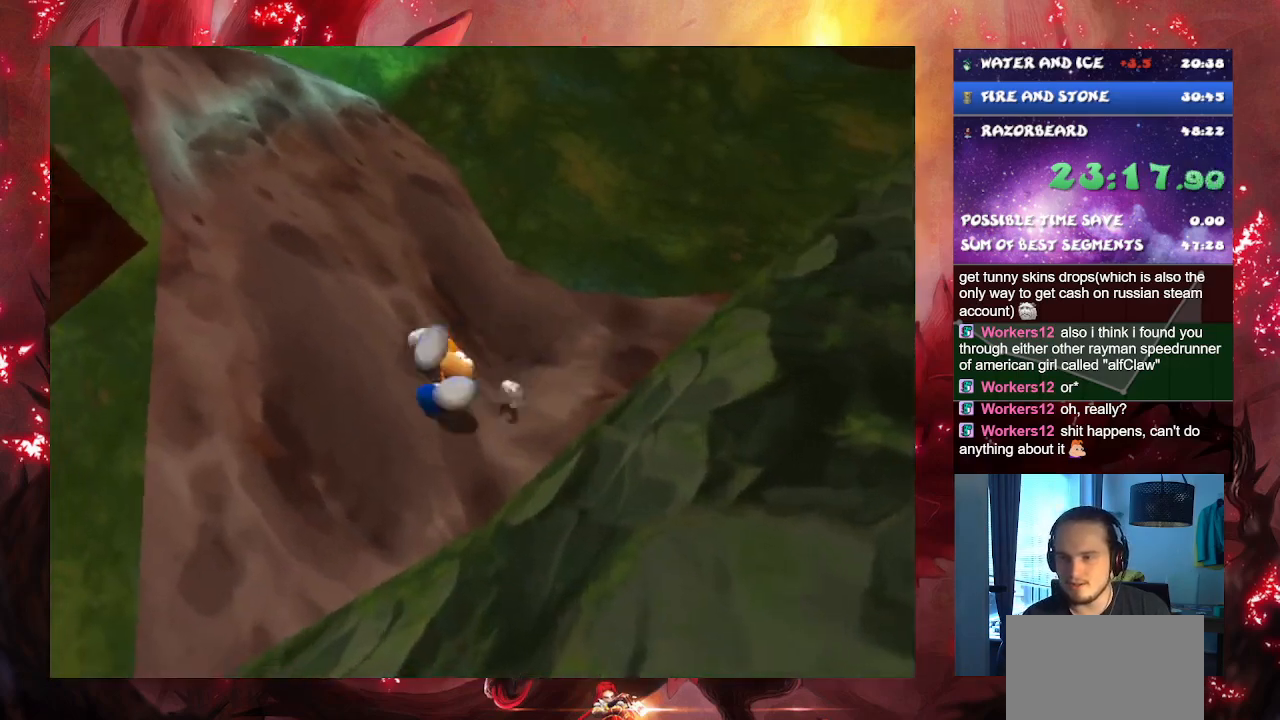
Gameplay with a controller (PlayStation layout); each line is a JSON object with the inputs held at the frame after it. "events" lists button and stick changes between this image and that frame as [ms after this image, input, new state], when the widget could be followed in between. Not read: L3.
{"buttons": ["CROSS", "L1"], "left_stick": "left", "right_stick": "center", "events": [[450, "L1", "down"], [483, "CROSS", "down"]]}
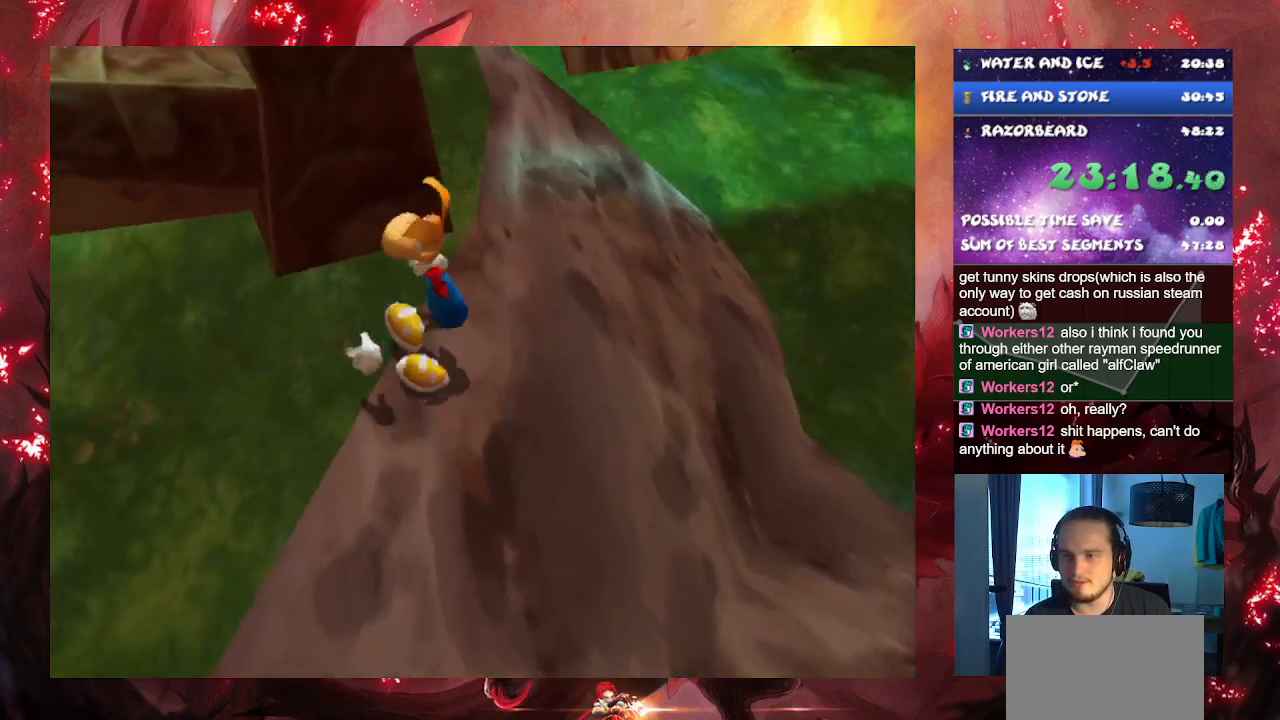
{"buttons": ["L1"], "left_stick": "right", "right_stick": "center", "events": [[384, "CROSS", "up"], [434, "left_stick", "right"]]}
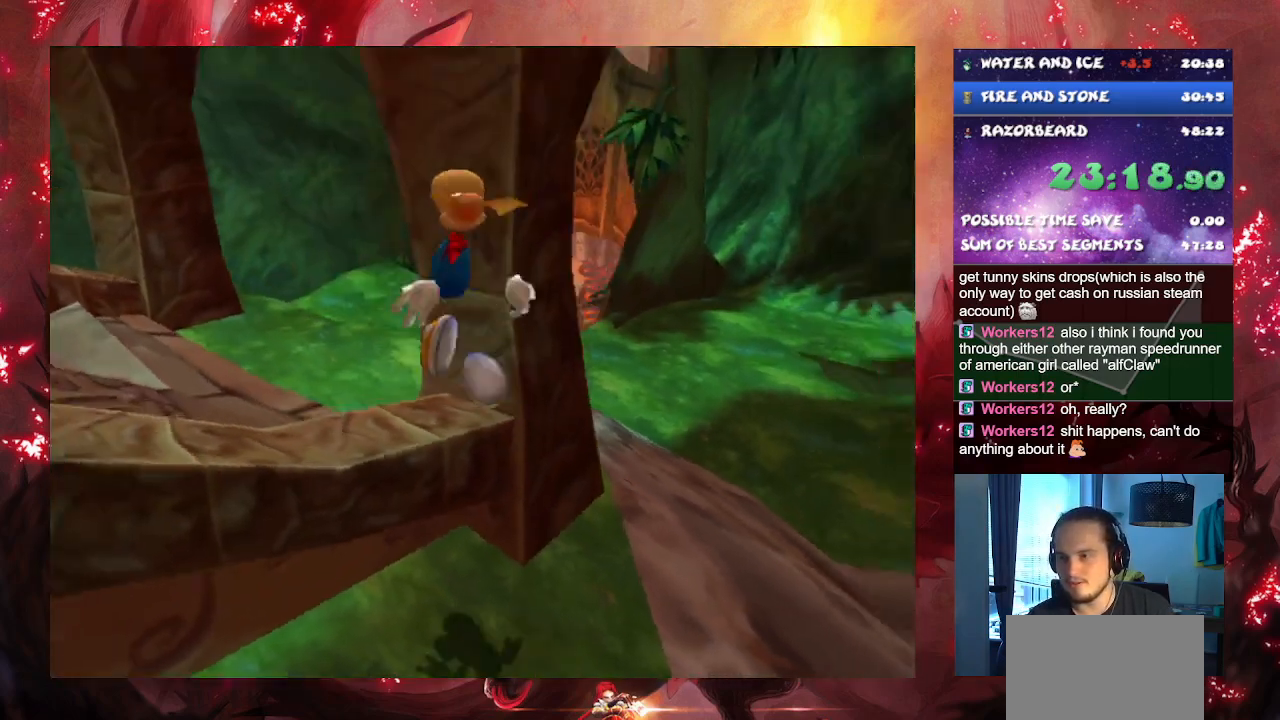
{"buttons": [], "left_stick": "center", "right_stick": "center", "events": [[66, "left_stick", "up-left"], [250, "L1", "up"], [283, "left_stick", "center"]]}
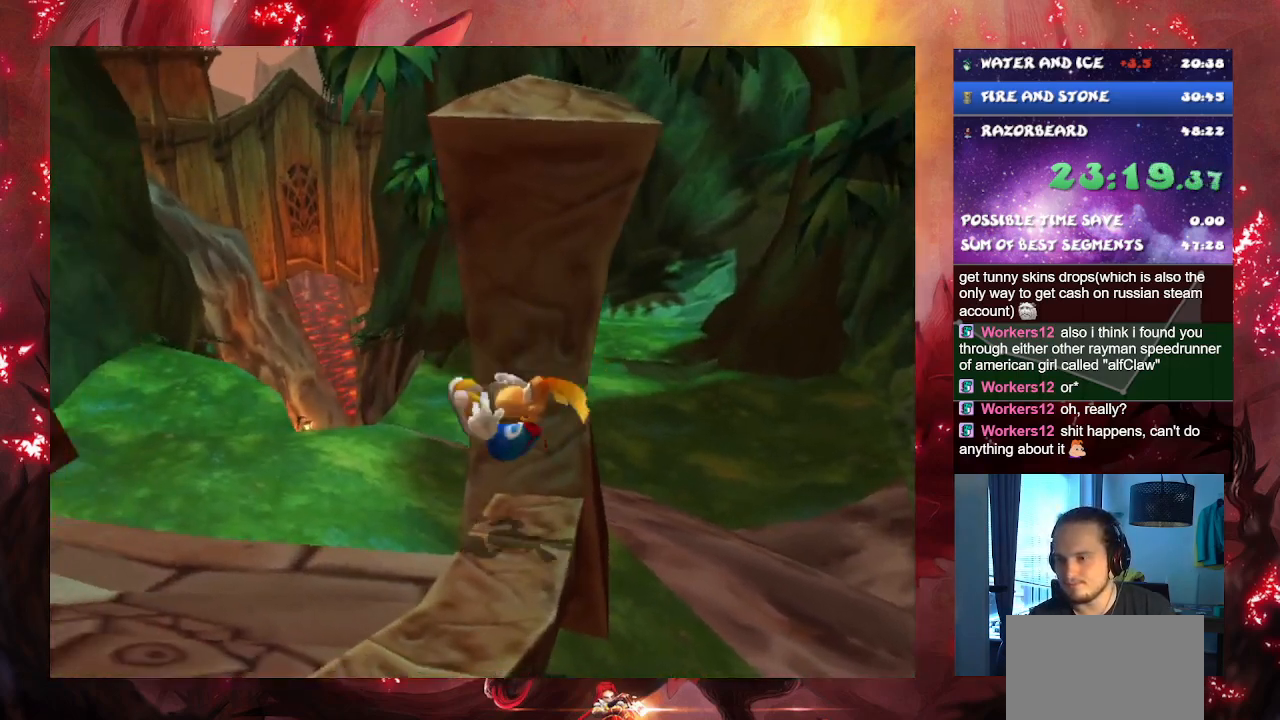
{"buttons": ["CROSS"], "left_stick": "up", "right_stick": "center", "events": [[134, "CROSS", "down"], [134, "left_stick", "up-right"], [334, "CROSS", "up"], [401, "CROSS", "down"], [501, "left_stick", "up"]]}
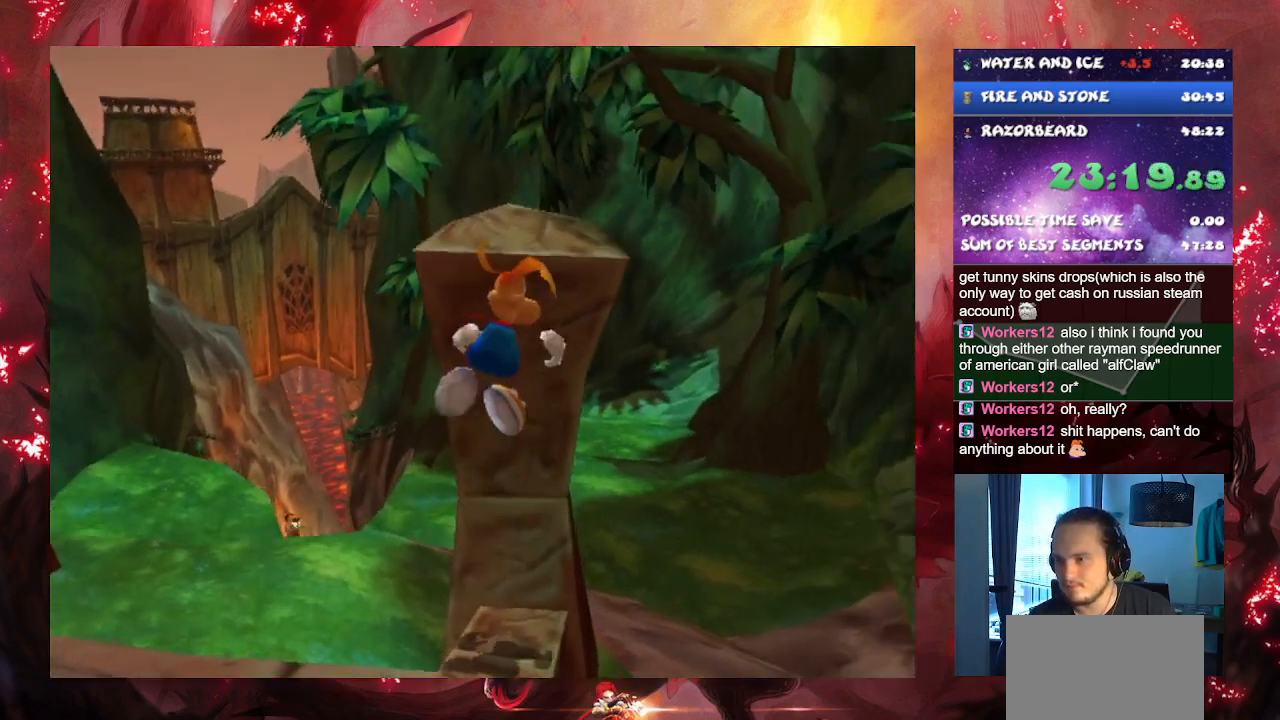
{"buttons": ["CROSS"], "left_stick": "up", "right_stick": "center", "events": [[17, "CROSS", "up"], [83, "CROSS", "down"], [200, "CROSS", "up"], [367, "CROSS", "down"]]}
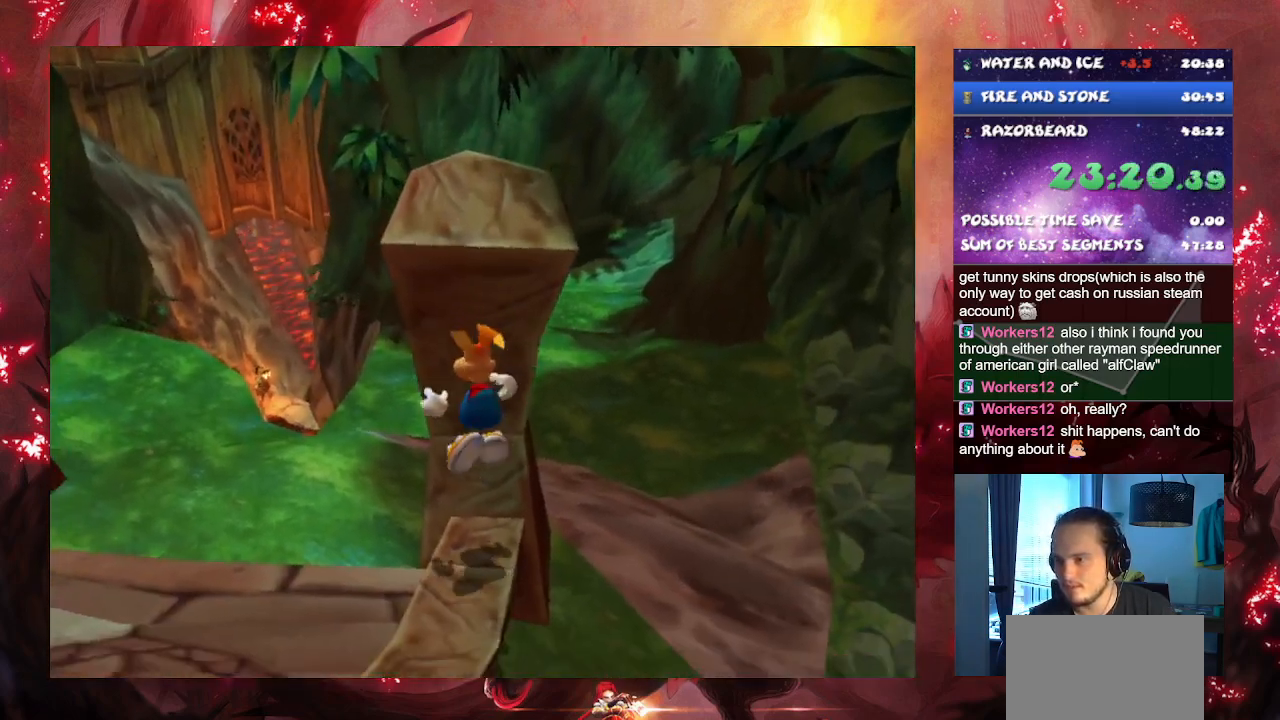
{"buttons": [], "left_stick": "center", "right_stick": "center", "events": [[17, "CROSS", "up"], [100, "left_stick", "center"], [284, "CROSS", "down"], [451, "CROSS", "up"]]}
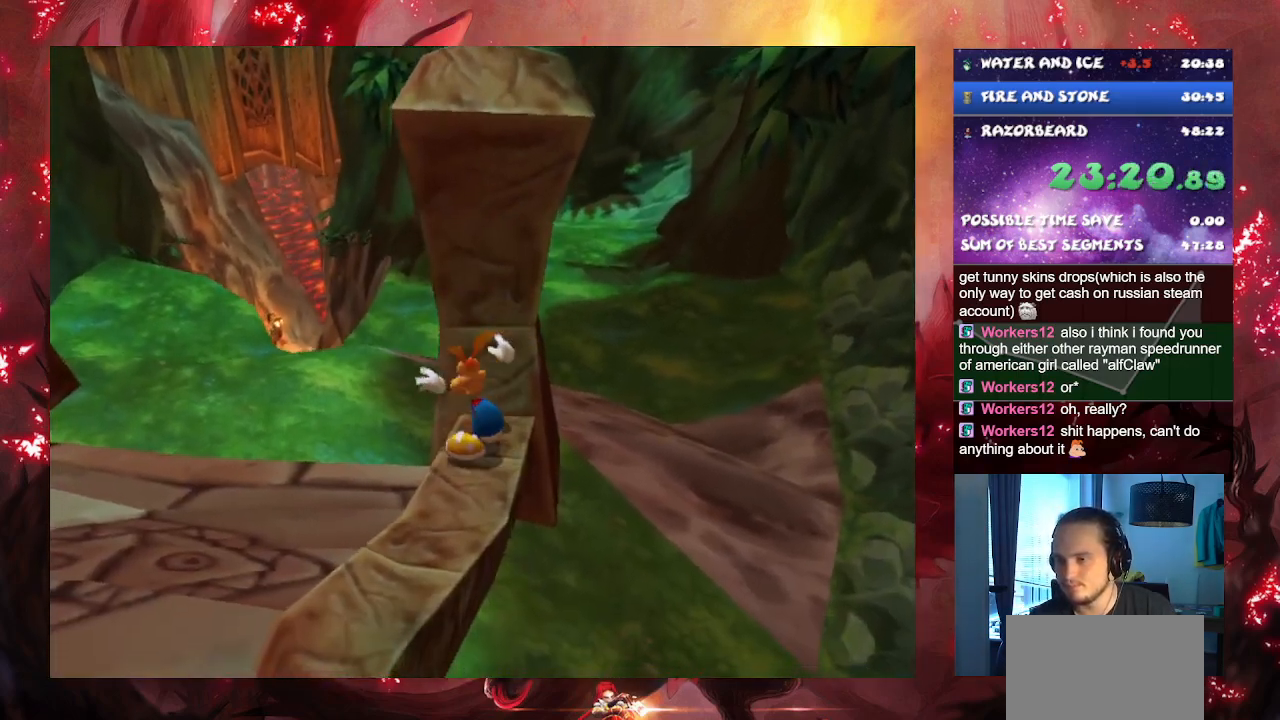
{"buttons": ["CROSS"], "left_stick": "up", "right_stick": "center", "events": [[33, "CROSS", "down"], [267, "left_stick", "up"], [283, "CROSS", "up"], [484, "CROSS", "down"]]}
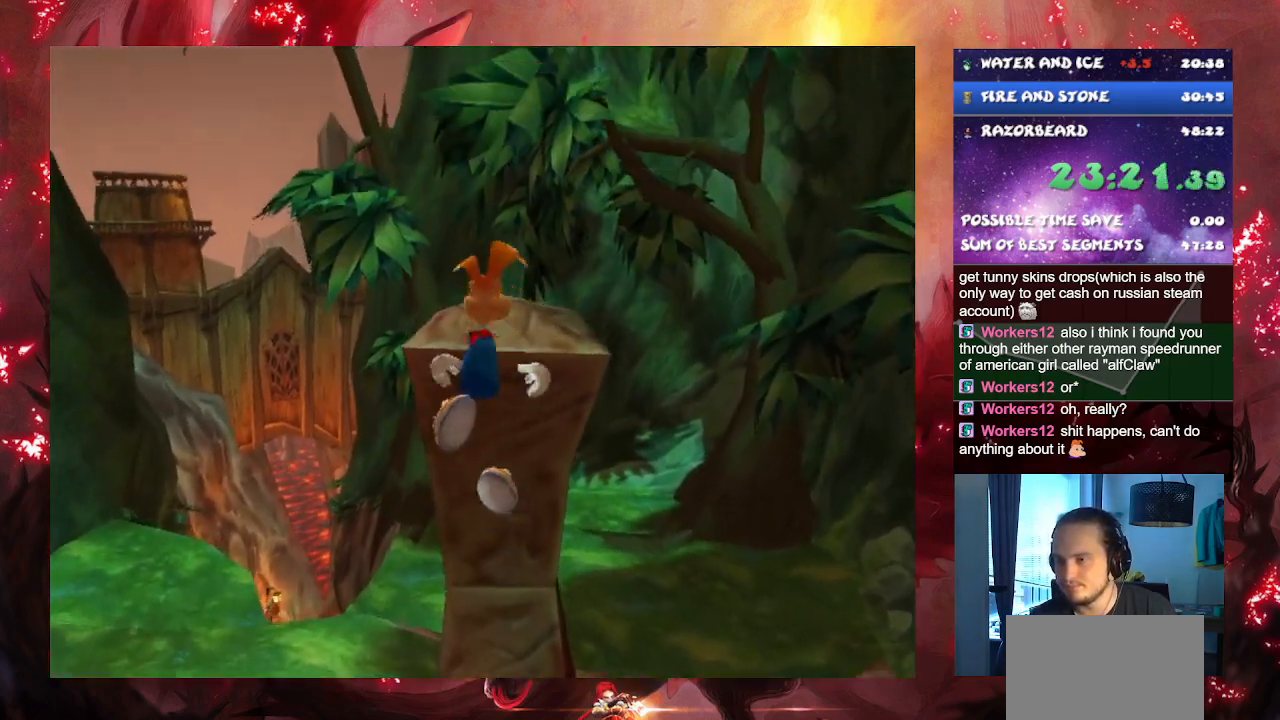
{"buttons": ["CROSS"], "left_stick": "up", "right_stick": "center", "events": [[117, "CROSS", "up"], [167, "CROSS", "down"], [284, "CROSS", "up"], [401, "CROSS", "down"]]}
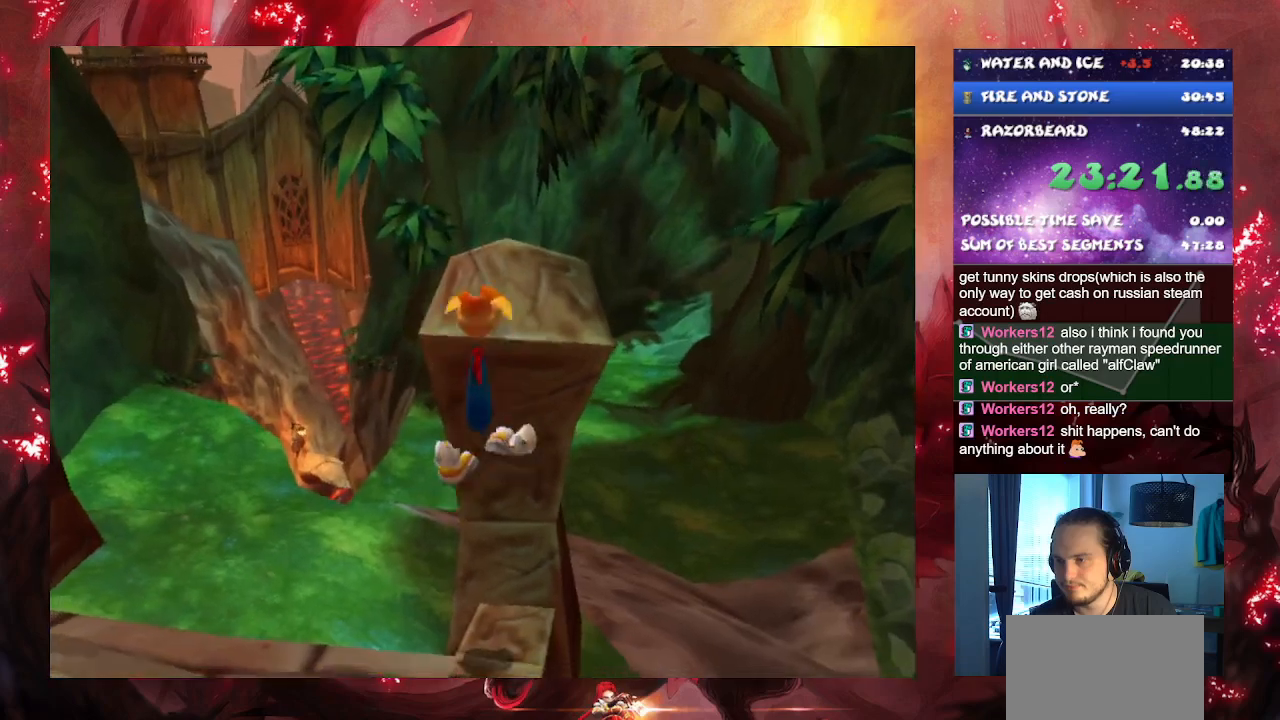
{"buttons": [], "left_stick": "center", "right_stick": "center", "events": [[33, "CROSS", "up"], [384, "left_stick", "center"]]}
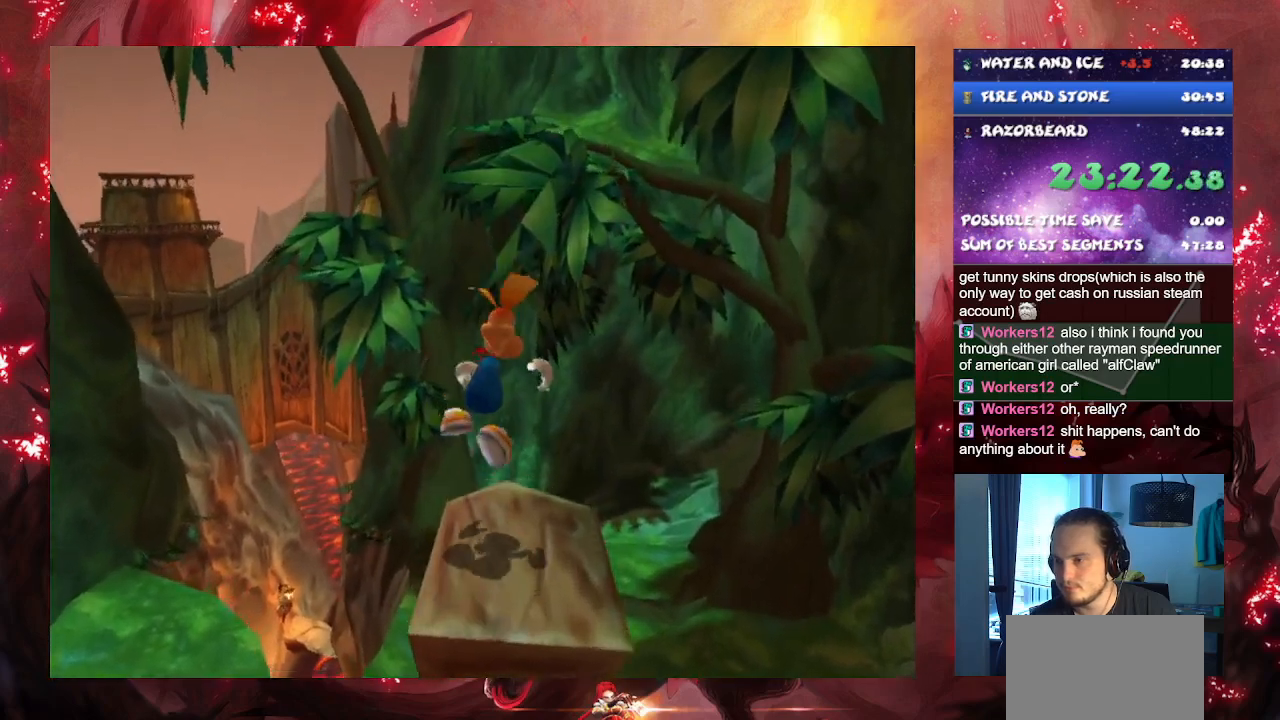
{"buttons": [], "left_stick": "up-right", "right_stick": "center", "events": [[50, "L1", "down"], [151, "L1", "up"], [317, "left_stick", "up-right"], [417, "R1", "down"], [501, "R1", "up"]]}
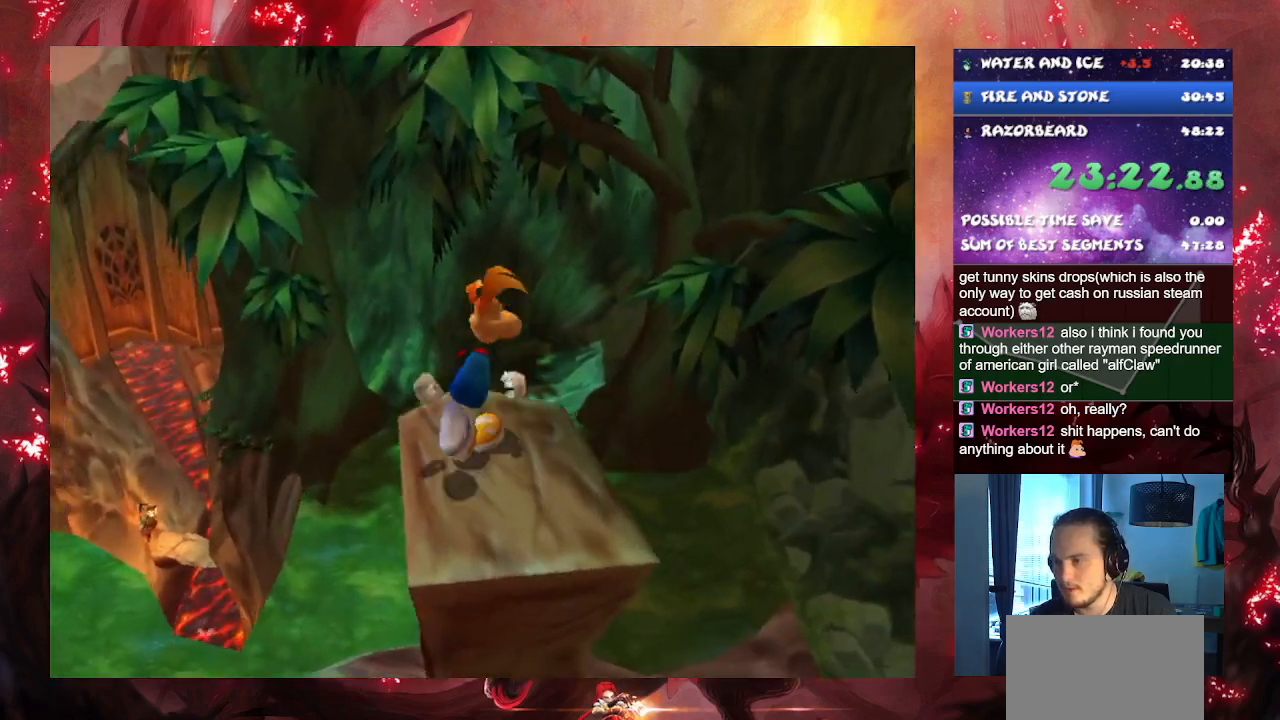
{"buttons": ["CROSS", "R1"], "left_stick": "up-right", "right_stick": "center", "events": [[150, "CROSS", "down"], [417, "R1", "down"]]}
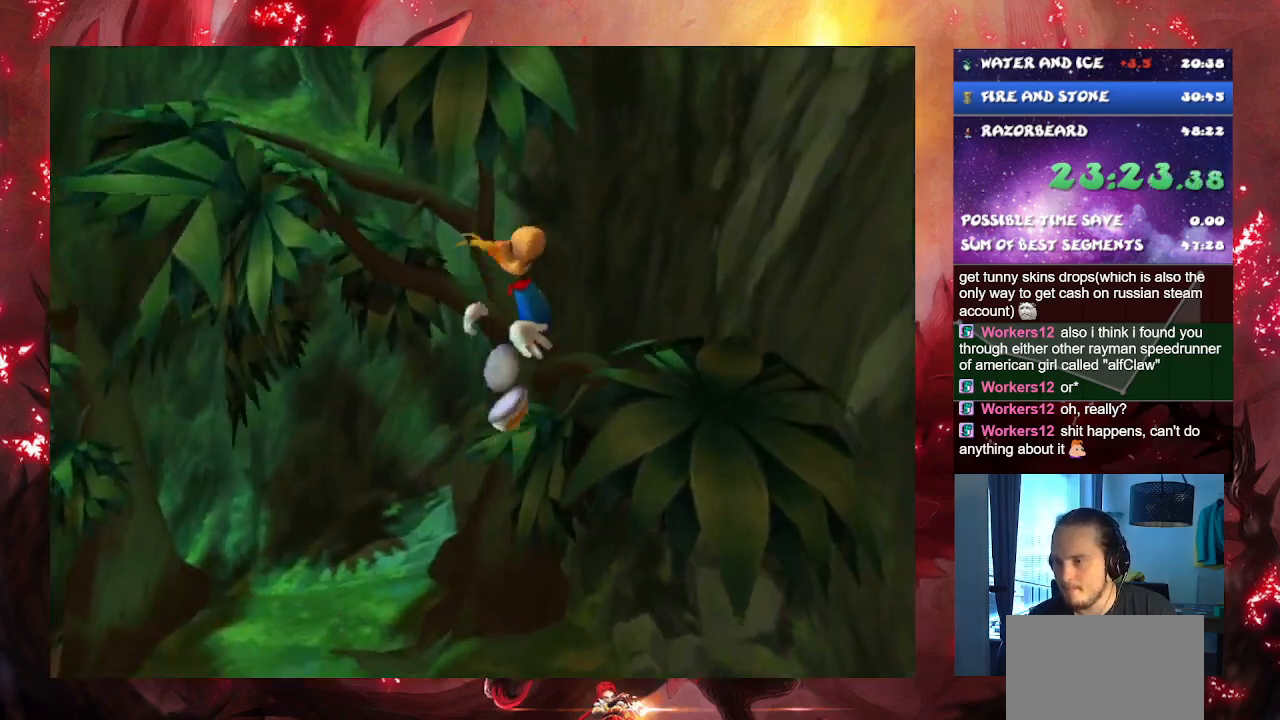
{"buttons": ["CROSS", "R1"], "left_stick": "up-right", "right_stick": "center", "events": [[50, "CROSS", "up"], [134, "R1", "up"], [234, "CROSS", "down"], [401, "R1", "down"]]}
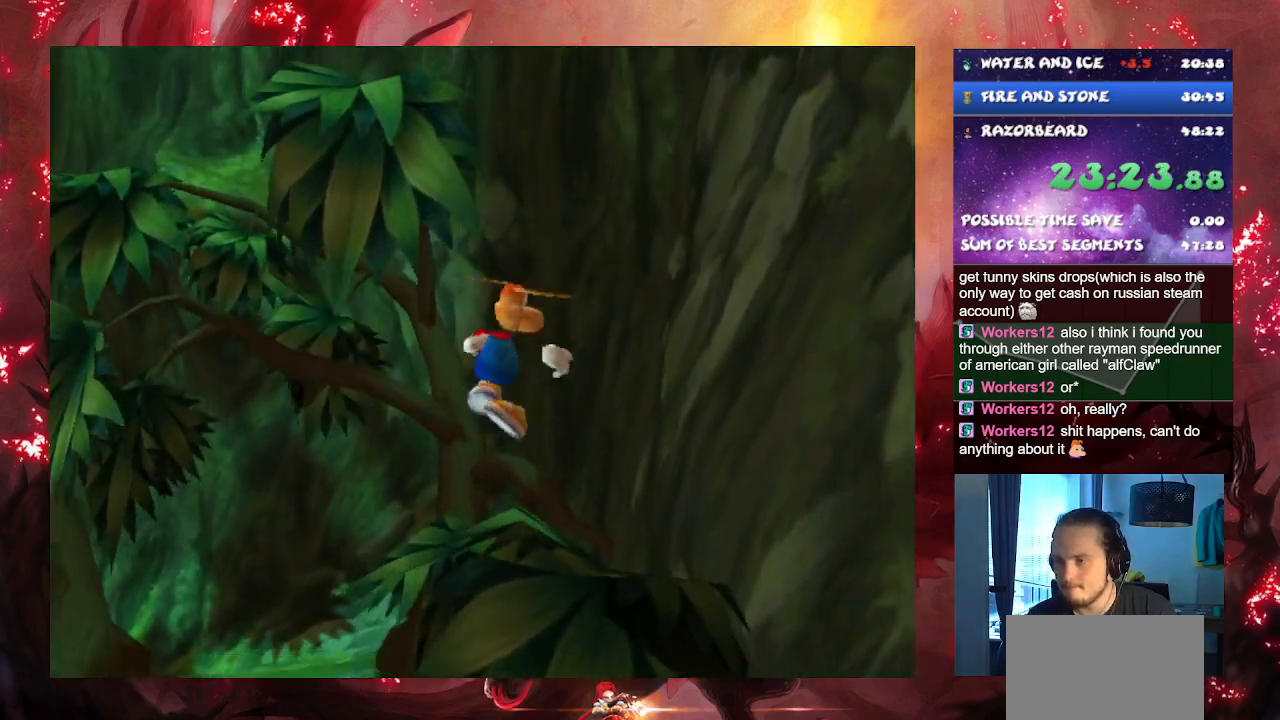
{"buttons": ["CROSS", "R1"], "left_stick": "up-right", "right_stick": "center", "events": [[50, "R1", "up"], [167, "R1", "down"], [283, "R1", "up"], [484, "R1", "down"]]}
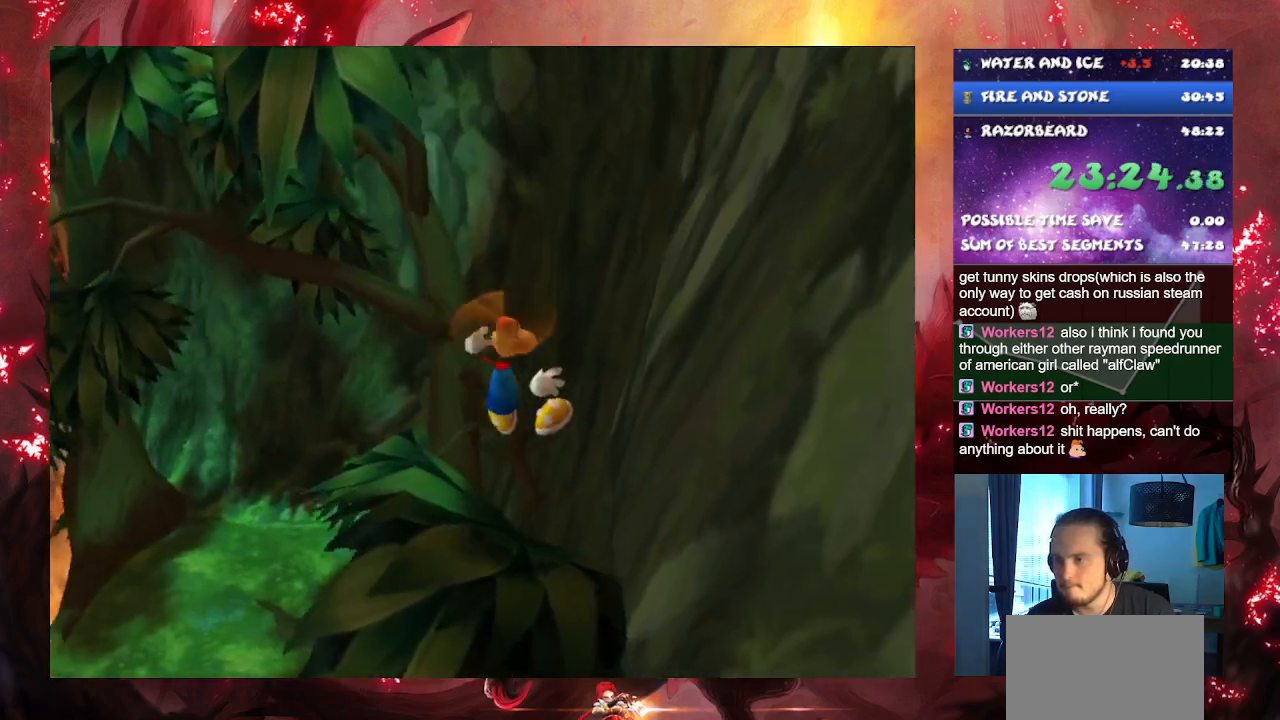
{"buttons": ["CROSS"], "left_stick": "right", "right_stick": "center", "events": [[34, "R1", "up"], [267, "R1", "down"], [317, "R1", "up"], [367, "left_stick", "right"]]}
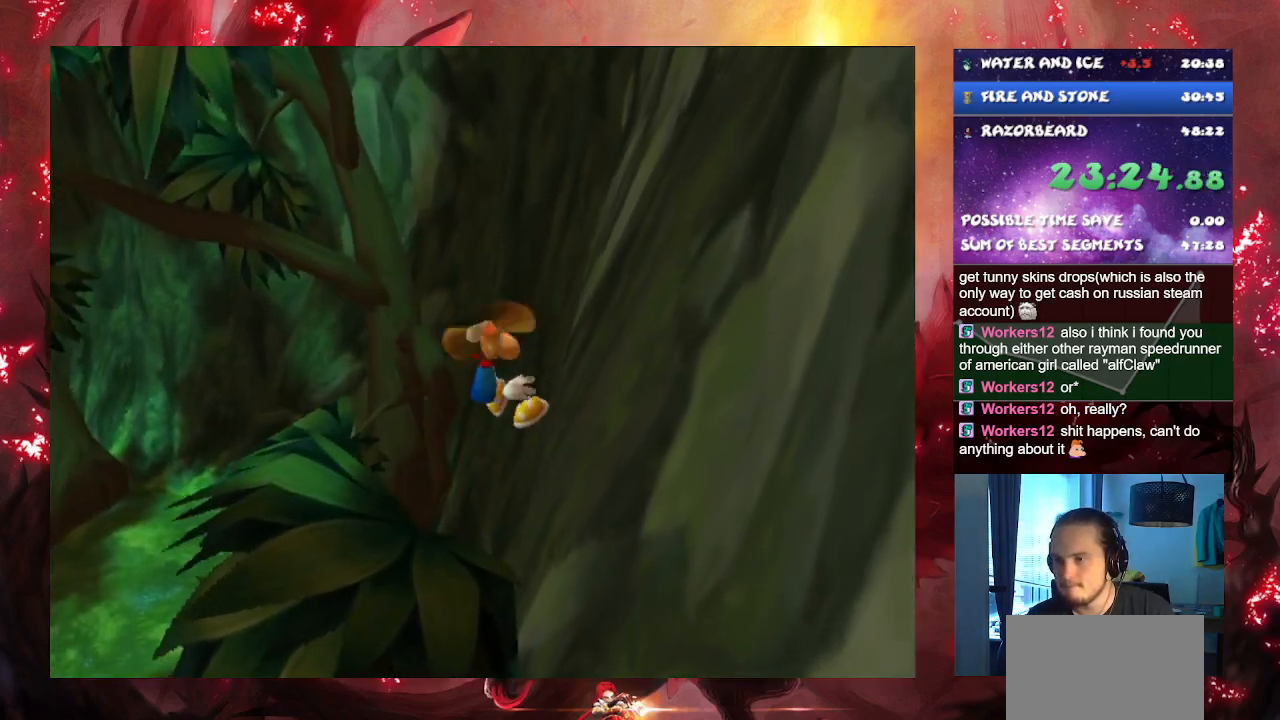
{"buttons": ["CROSS"], "left_stick": "down-right", "right_stick": "center", "events": [[183, "left_stick", "down-right"]]}
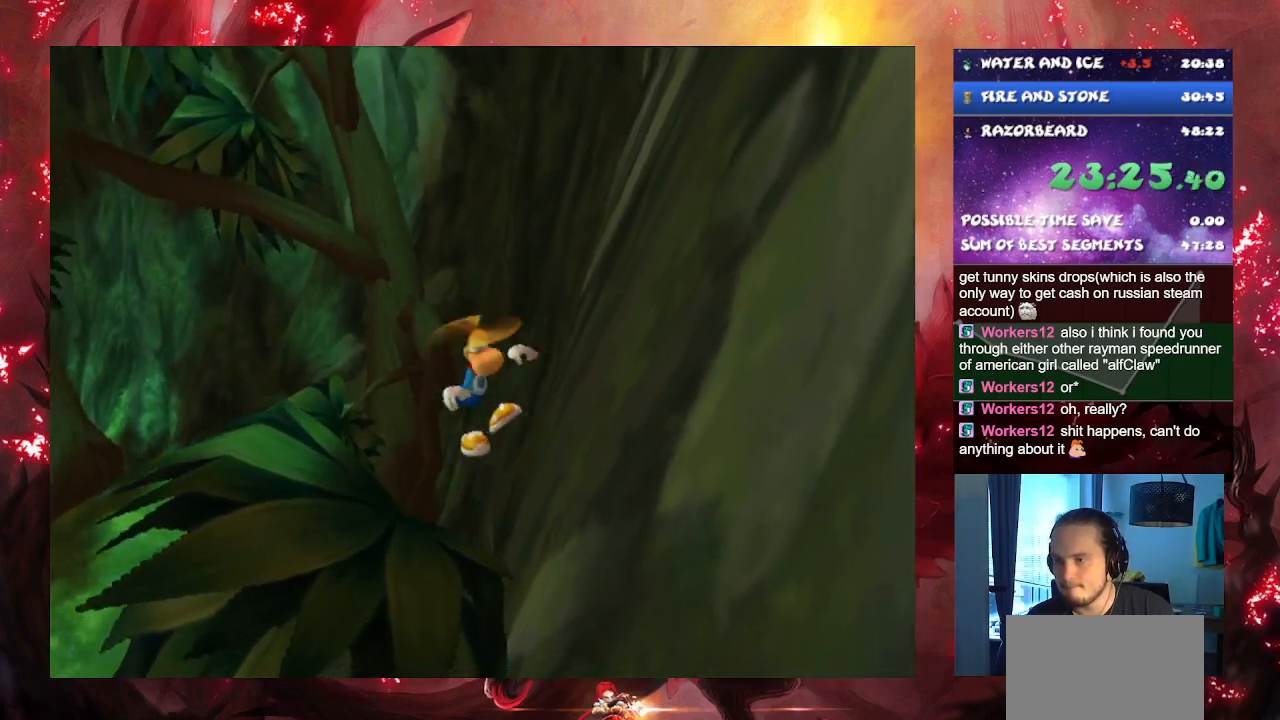
{"buttons": ["CROSS"], "left_stick": "down-right", "right_stick": "center", "events": []}
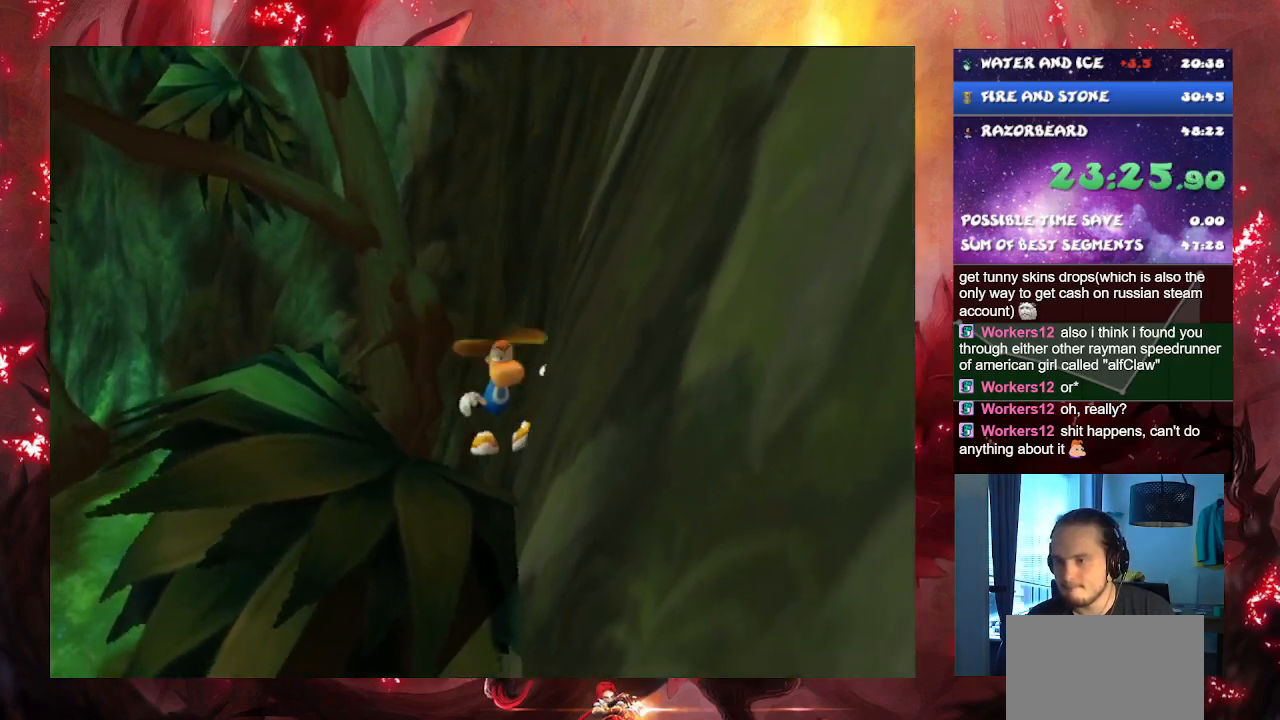
{"buttons": ["CROSS"], "left_stick": "down-right", "right_stick": "center", "events": [[67, "R1", "down"], [133, "R1", "up"]]}
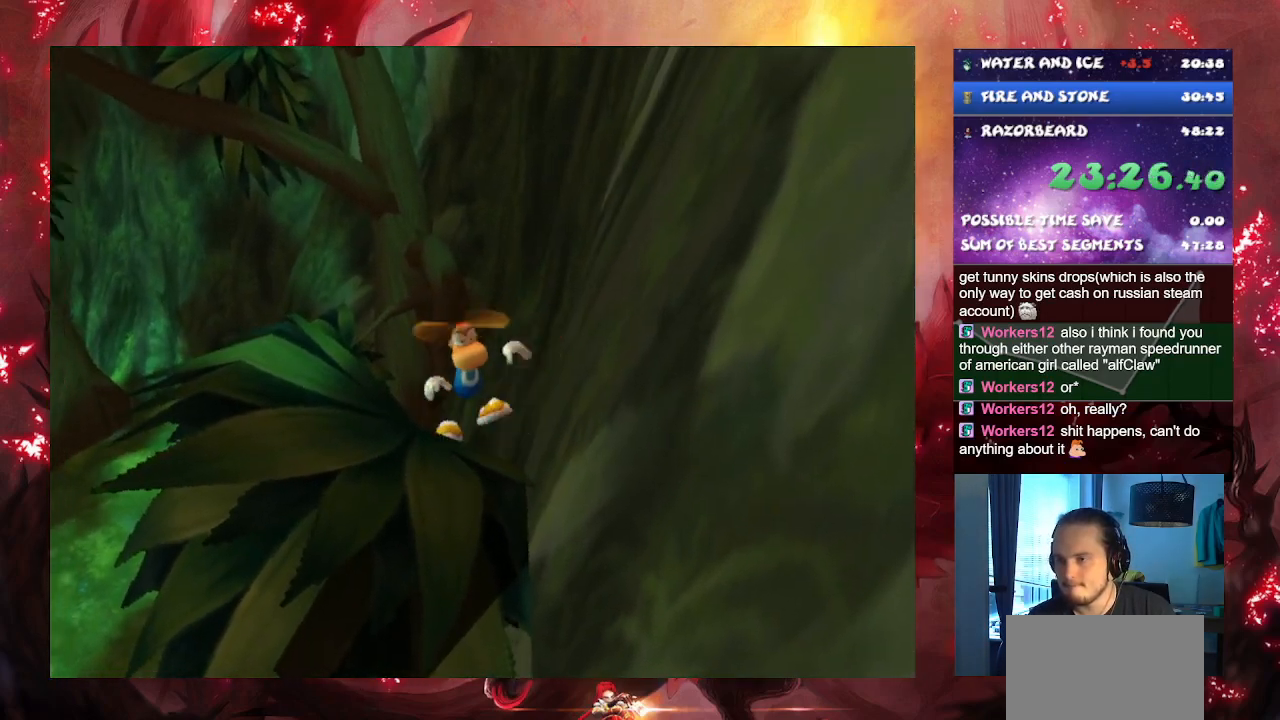
{"buttons": ["CROSS"], "left_stick": "down", "right_stick": "center", "events": [[367, "left_stick", "down"]]}
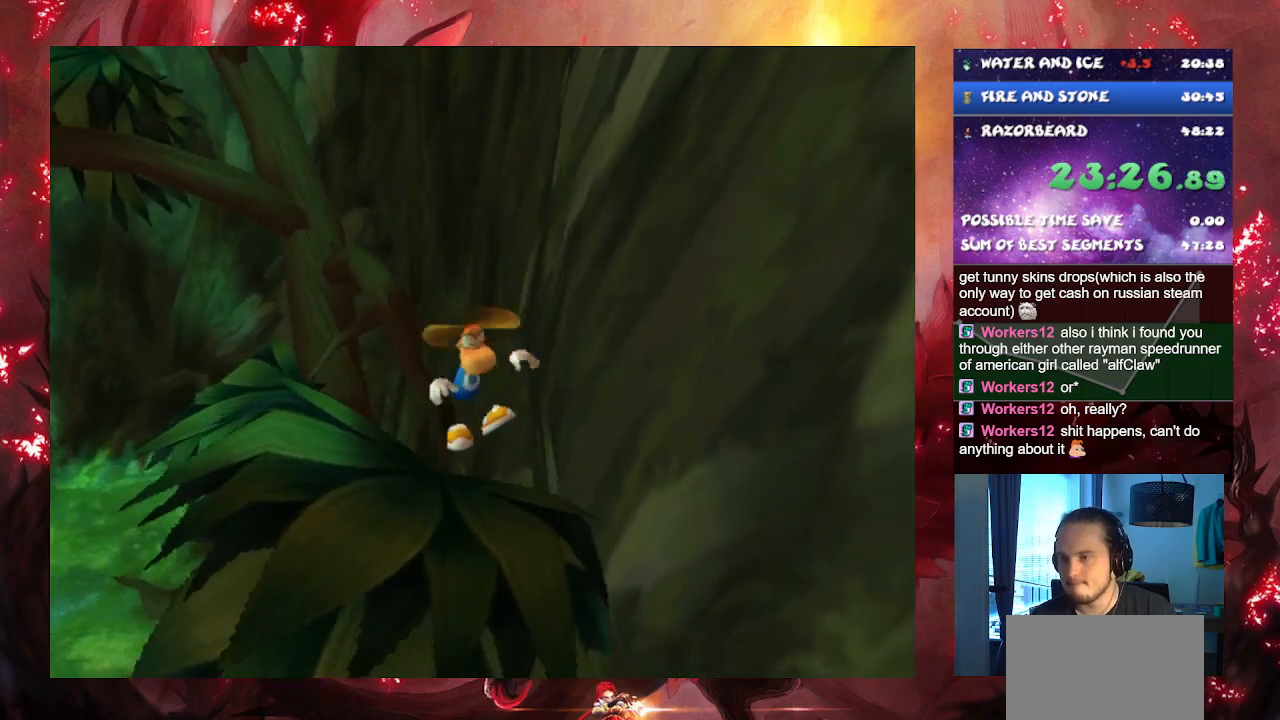
{"buttons": ["CROSS"], "left_stick": "down", "right_stick": "center", "events": [[100, "R1", "down"], [417, "R1", "up"]]}
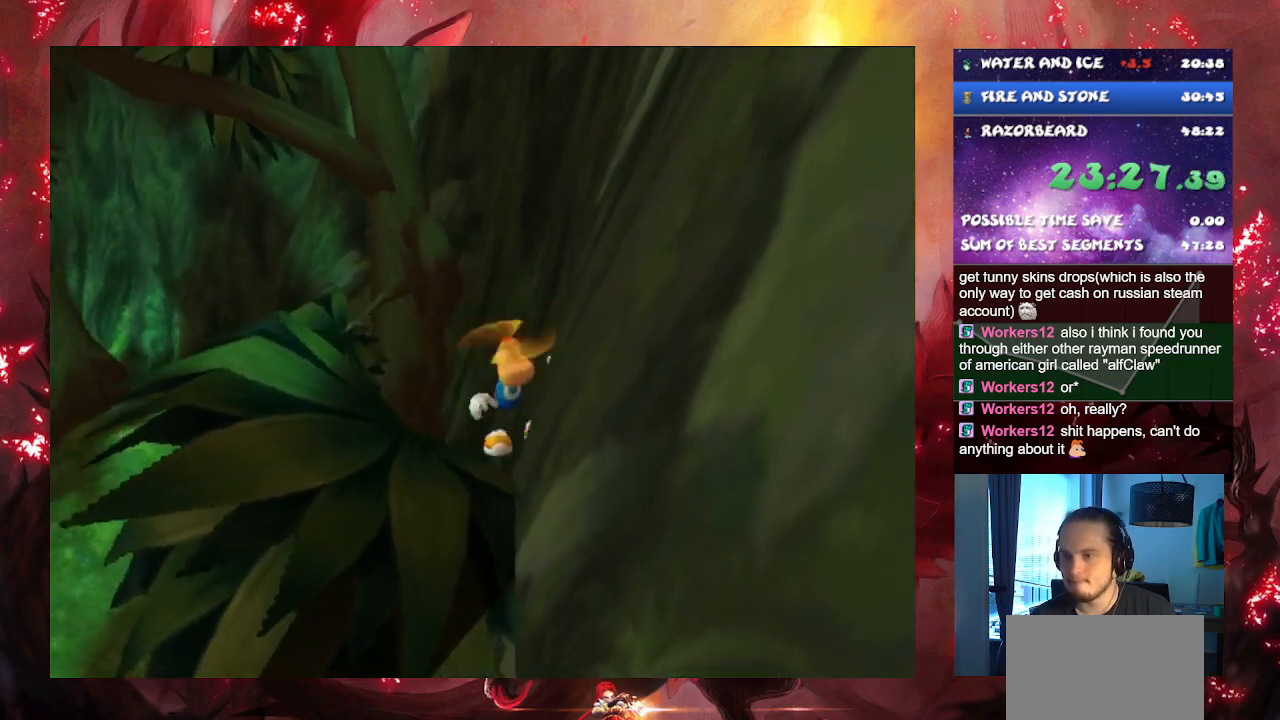
{"buttons": ["CROSS"], "left_stick": "down", "right_stick": "center", "events": []}
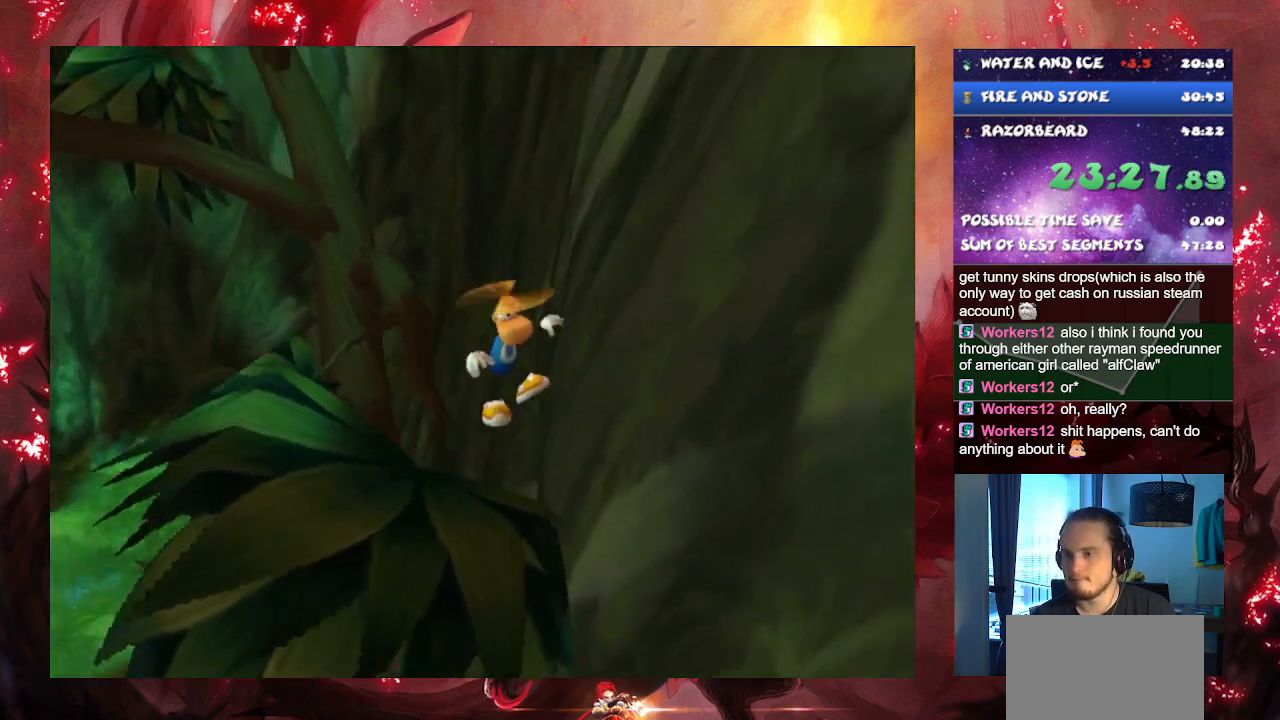
{"buttons": ["CROSS", "R1"], "left_stick": "down", "right_stick": "center", "events": [[350, "R1", "down"]]}
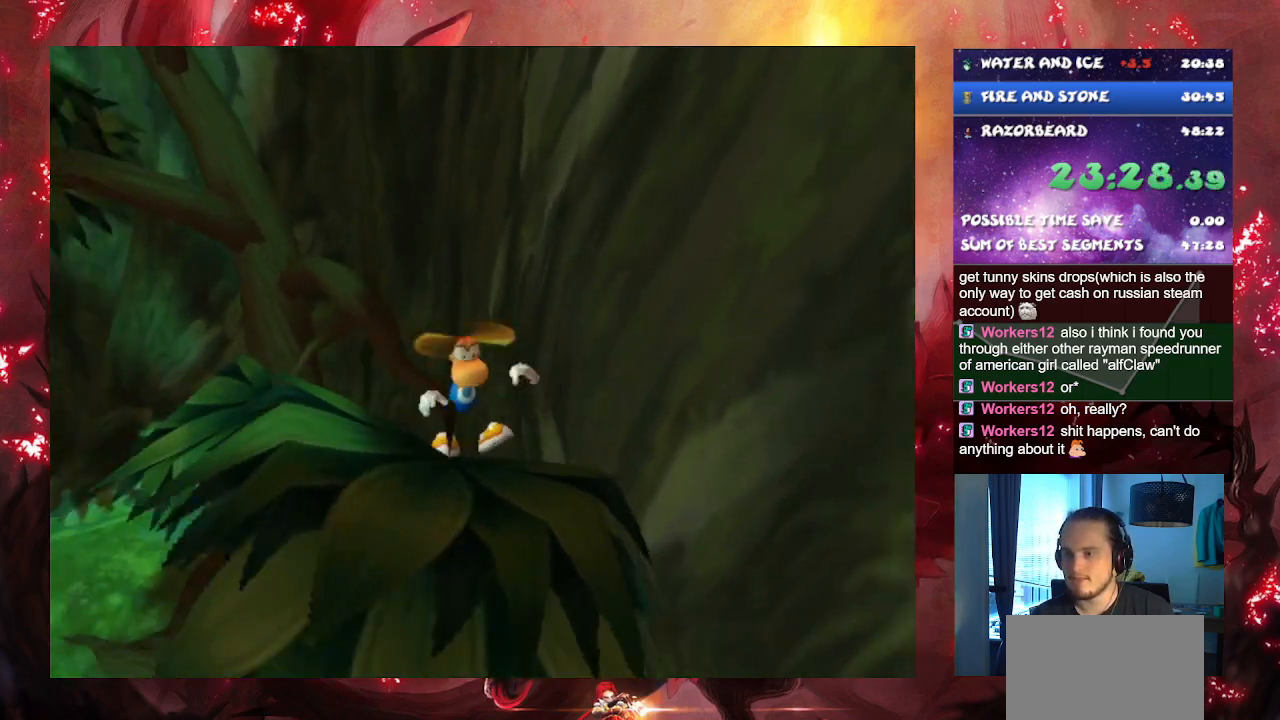
{"buttons": ["CROSS", "L1"], "left_stick": "down", "right_stick": "center", "events": [[151, "R1", "up"], [451, "L1", "down"]]}
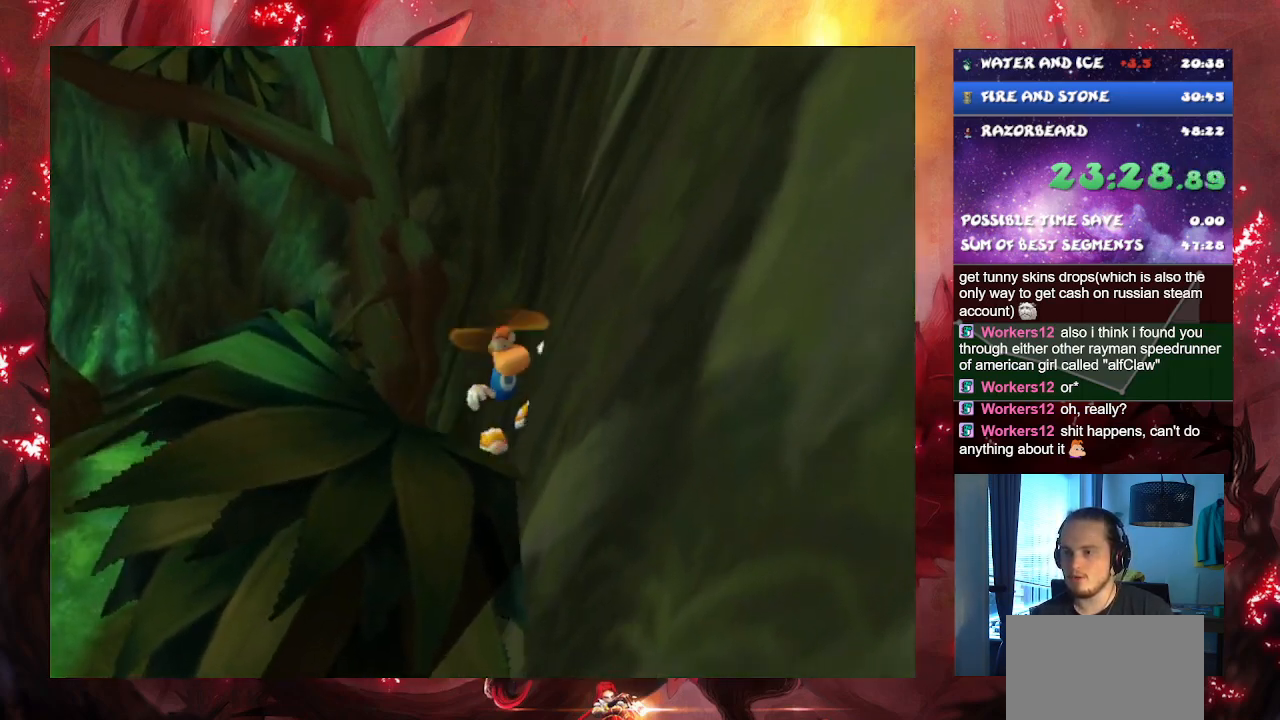
{"buttons": ["CROSS"], "left_stick": "down", "right_stick": "center", "events": [[67, "L1", "up"], [300, "R1", "down"], [484, "R1", "up"]]}
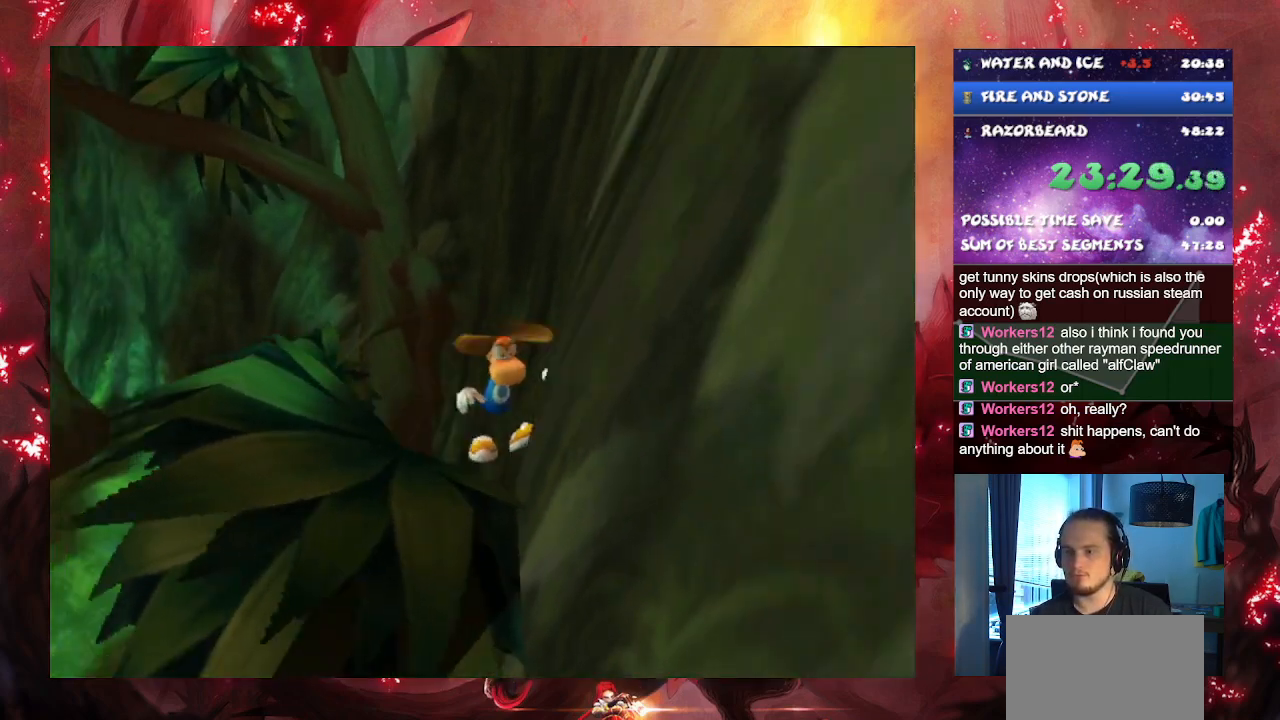
{"buttons": ["CROSS"], "left_stick": "down", "right_stick": "center", "events": []}
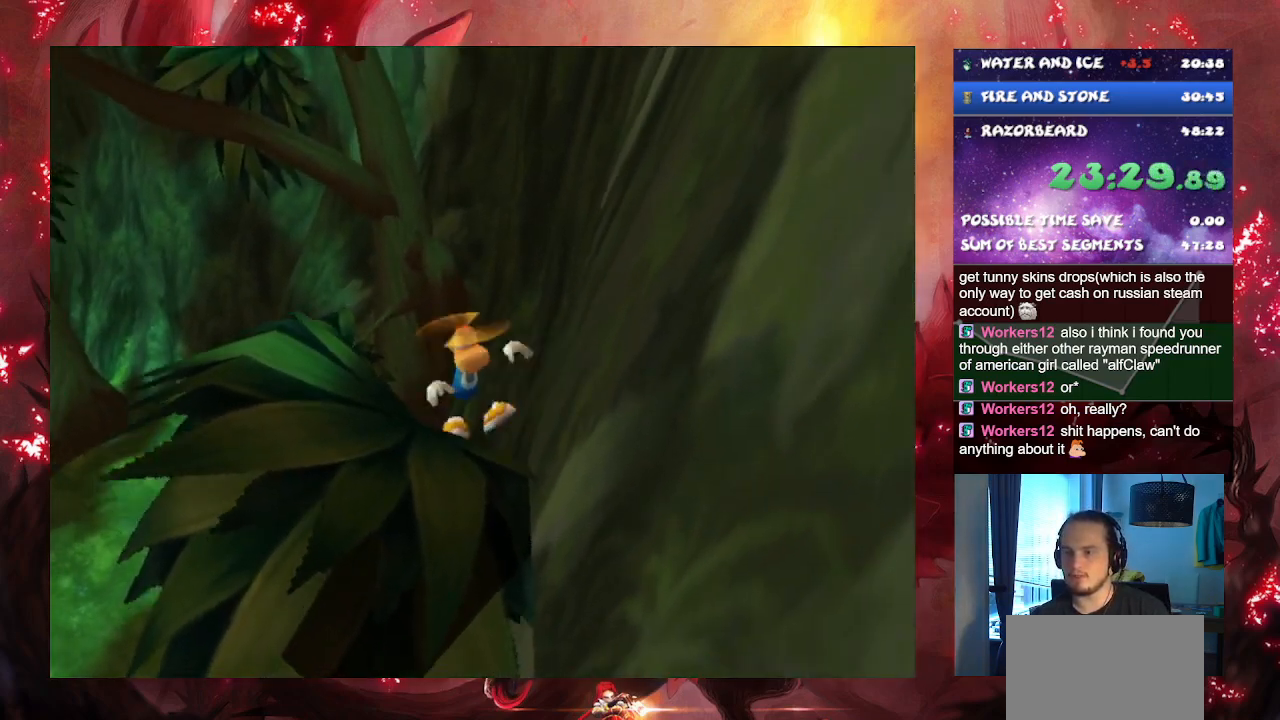
{"buttons": ["CROSS"], "left_stick": "down", "right_stick": "center", "events": []}
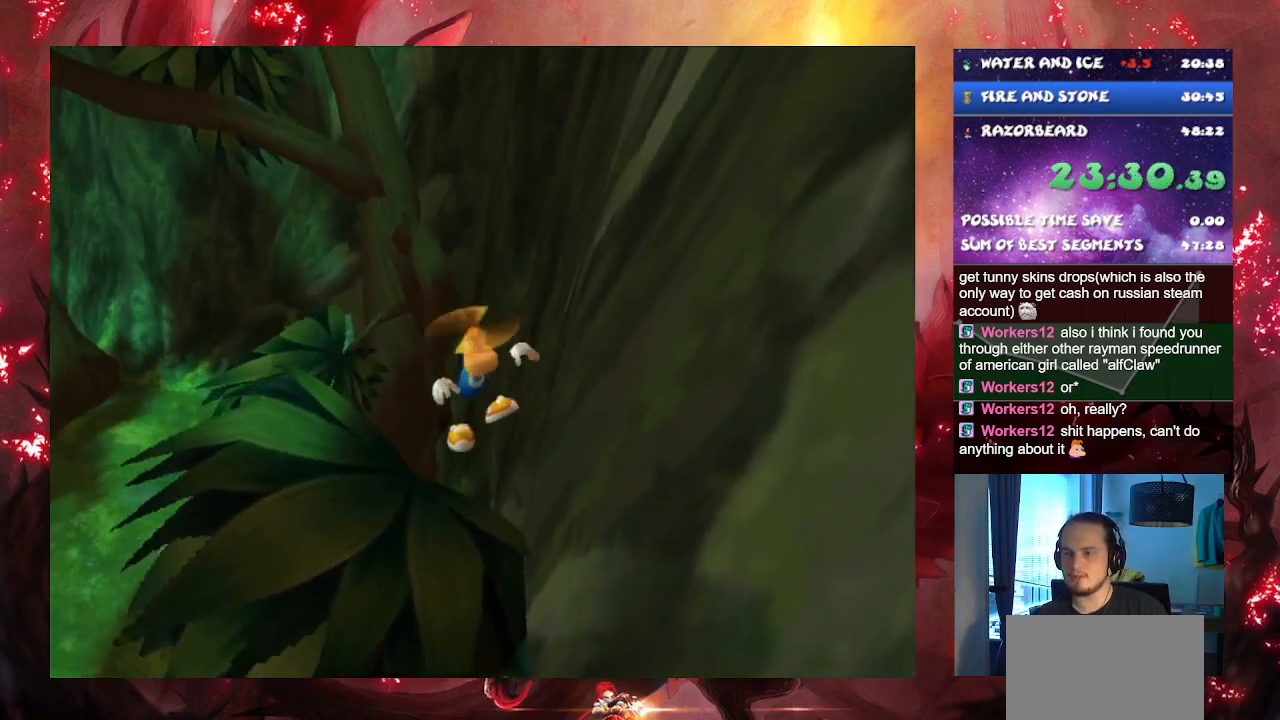
{"buttons": ["CROSS"], "left_stick": "down", "right_stick": "center", "events": []}
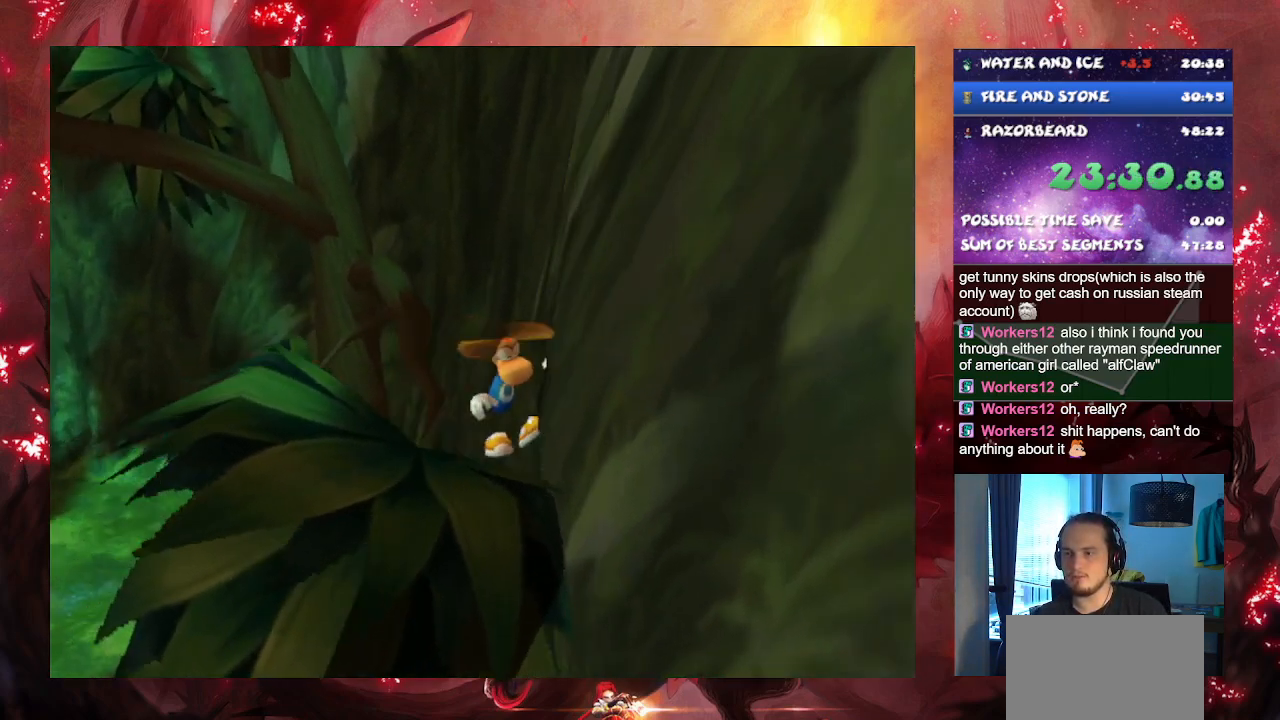
{"buttons": ["CROSS", "R1"], "left_stick": "down", "right_stick": "center", "events": [[400, "R1", "down"]]}
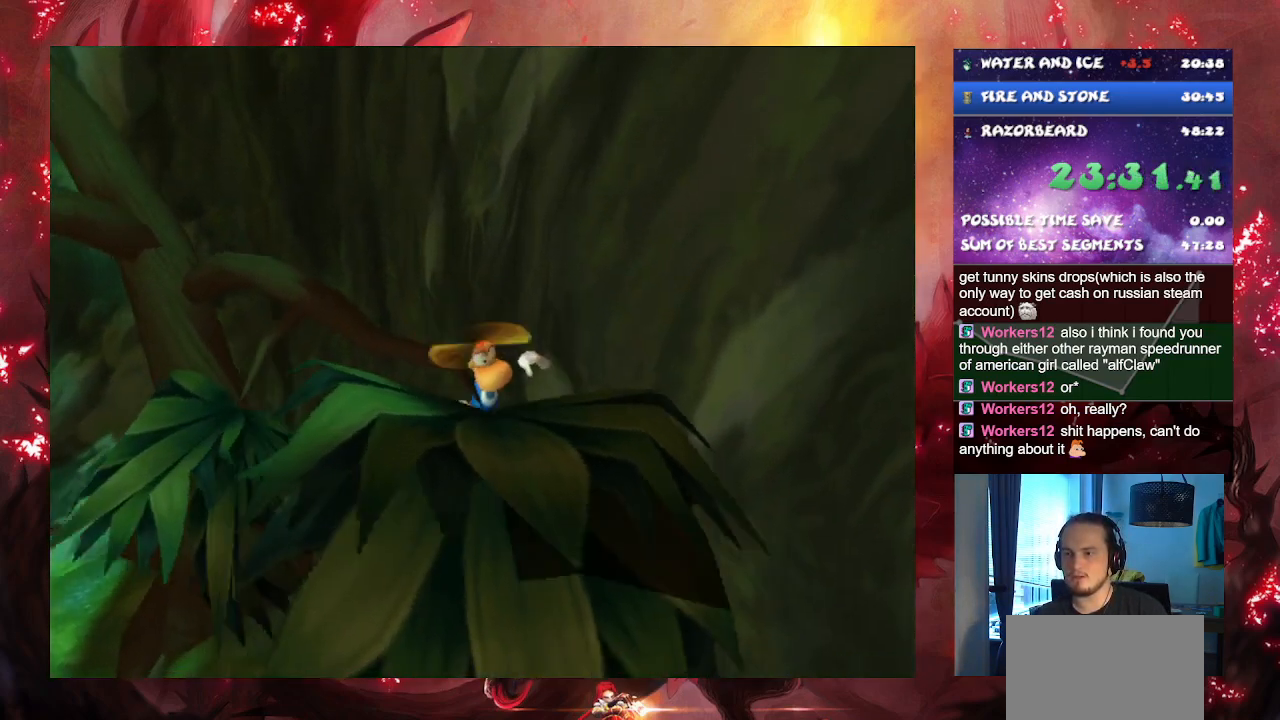
{"buttons": [], "left_stick": "down", "right_stick": "center", "events": [[401, "R1", "up"], [468, "CROSS", "up"]]}
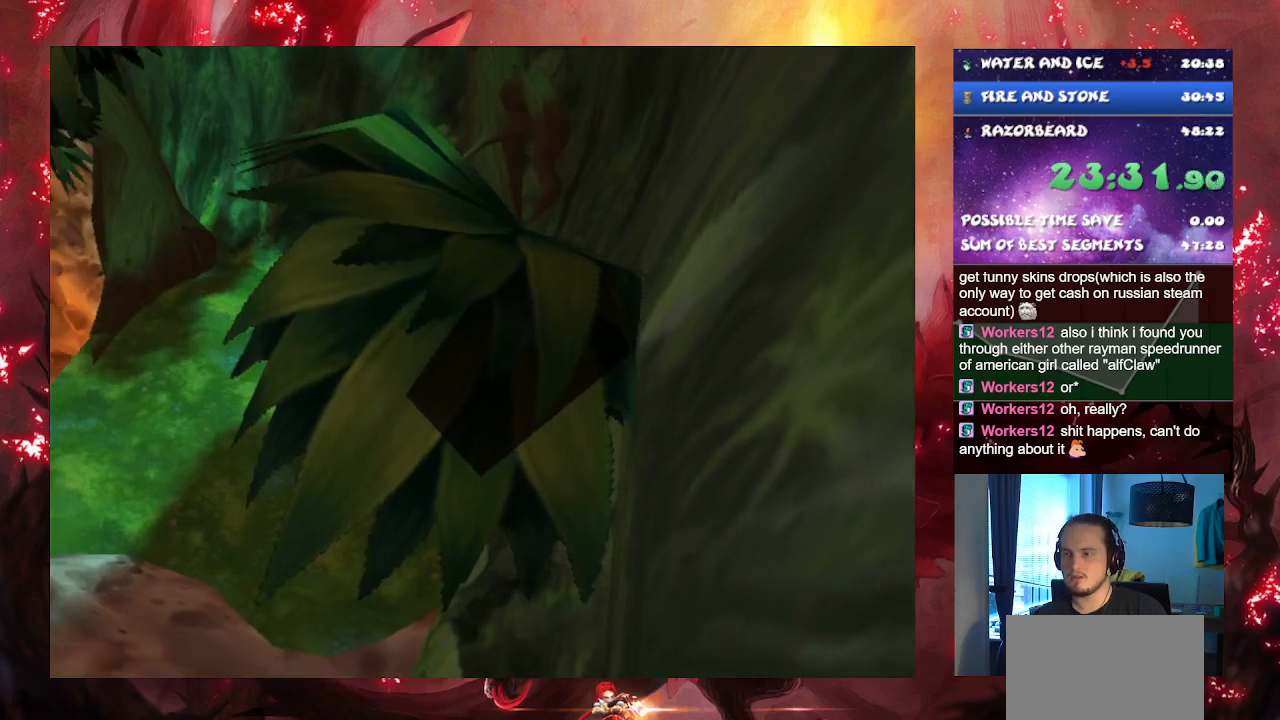
{"buttons": [], "left_stick": "down-left", "right_stick": "center", "events": [[67, "CROSS", "down"], [100, "left_stick", "down-left"], [183, "CROSS", "up"], [283, "R1", "down"], [434, "R1", "up"]]}
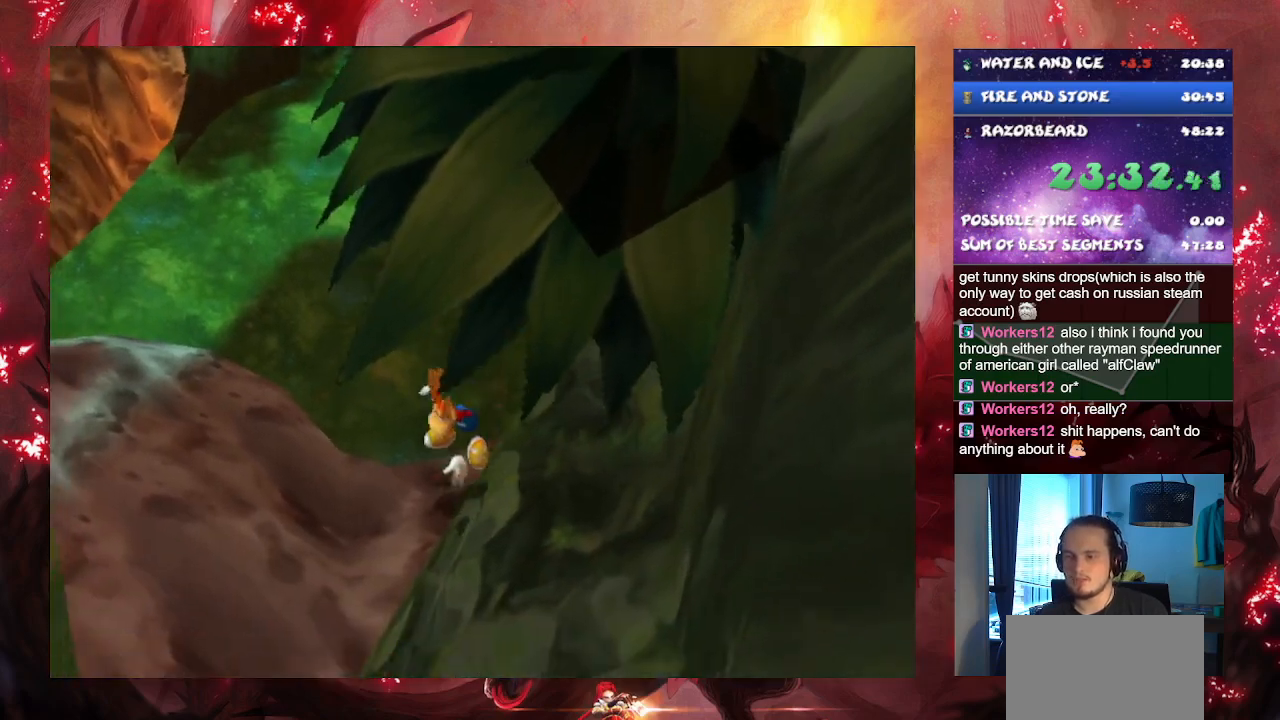
{"buttons": [], "left_stick": "left", "right_stick": "center", "events": [[401, "left_stick", "left"]]}
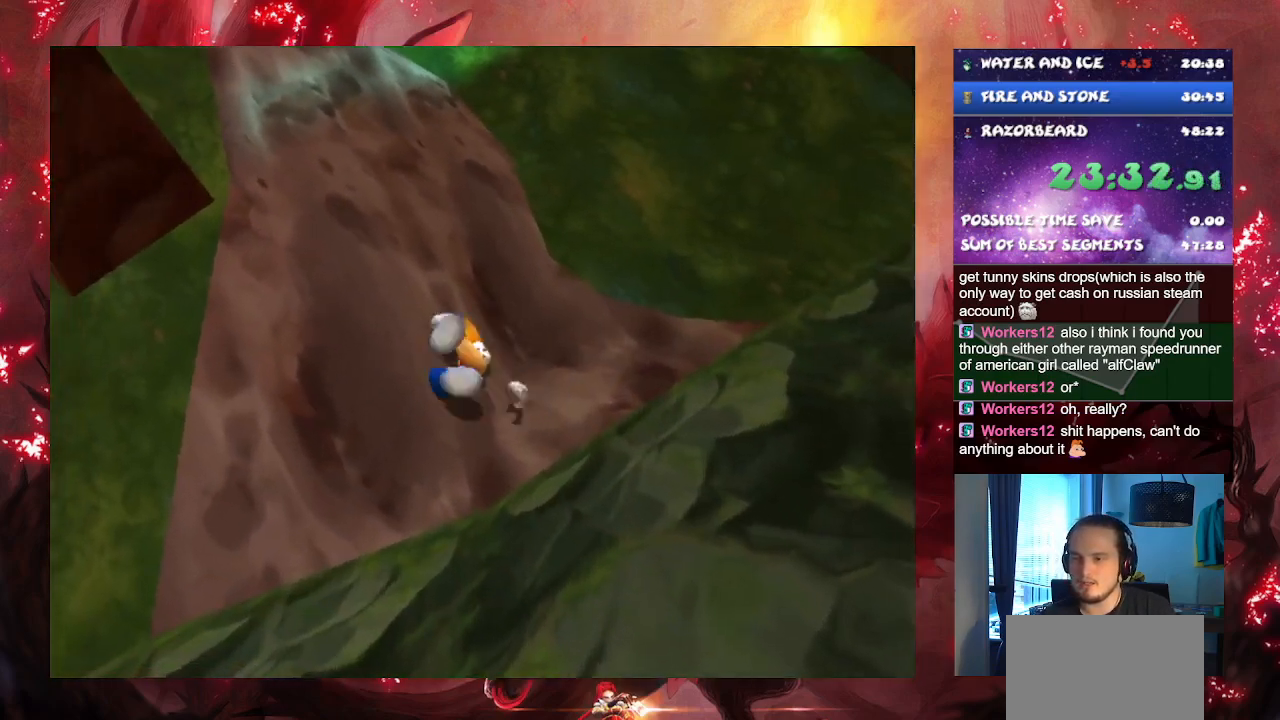
{"buttons": ["CROSS", "L1"], "left_stick": "left", "right_stick": "center", "events": [[283, "L1", "down"], [467, "CROSS", "down"]]}